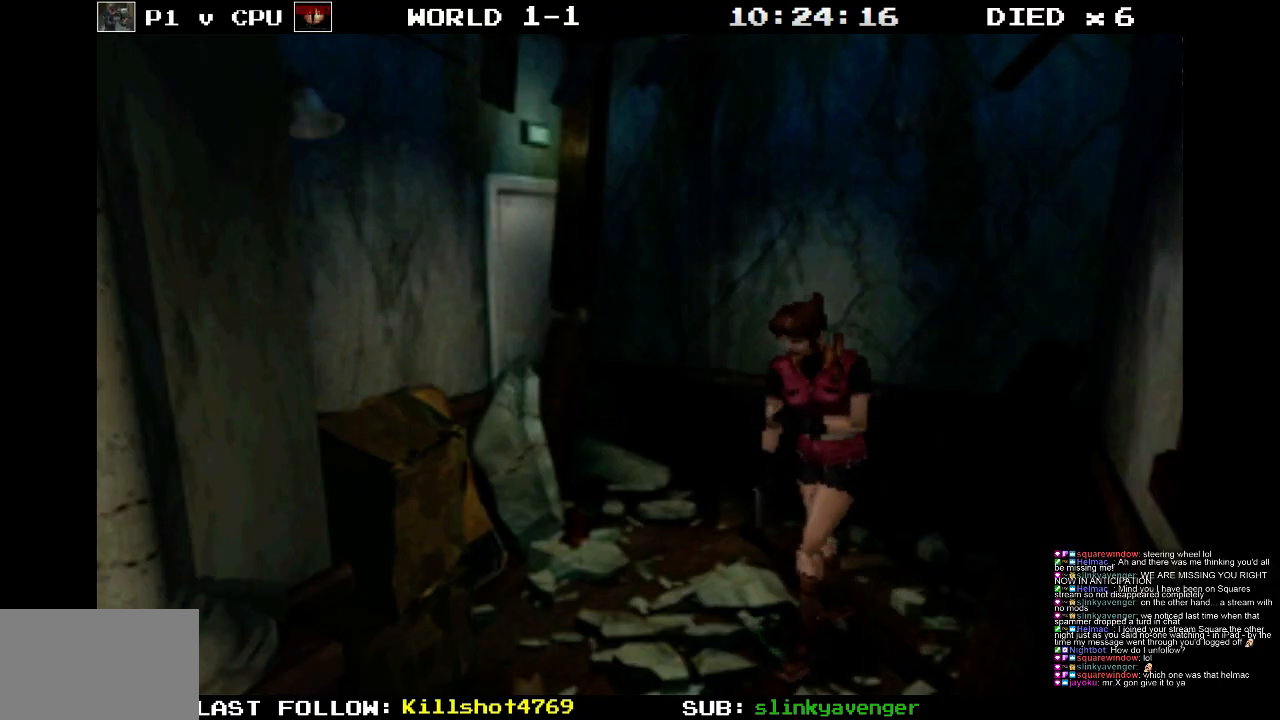
Gameplay with a controller (PlayStation layout); each line is a JSON object with the inputs held at the frame after it. "events" lists button and stick changes between this image and that frame as [ms after this image, input, new state], when the widget could be followed in between. Not read: L3 R3 left_stick right_stick.
{"buttons": ["DPAD_UP"], "events": [[33, "DPAD_LEFT", "up"], [250, "DPAD_UP", "down"]]}
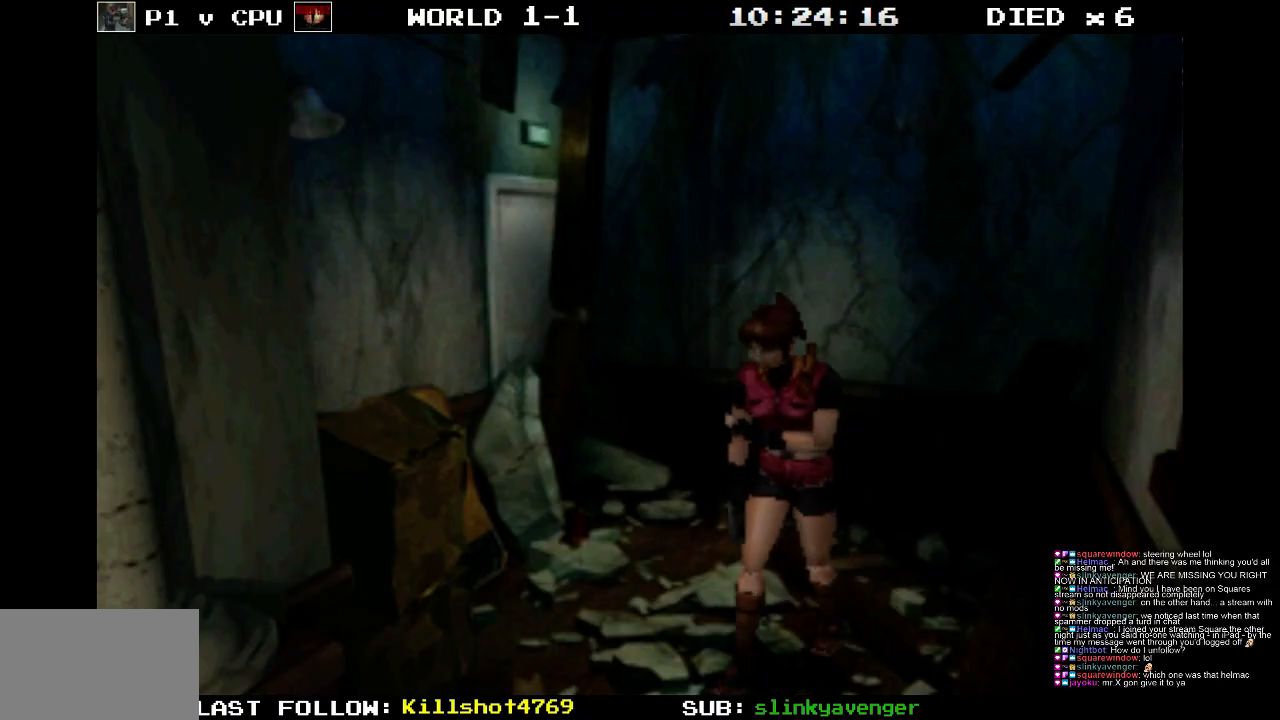
{"buttons": ["DPAD_UP"], "events": [[233, "DPAD_LEFT", "down"], [383, "DPAD_LEFT", "up"]]}
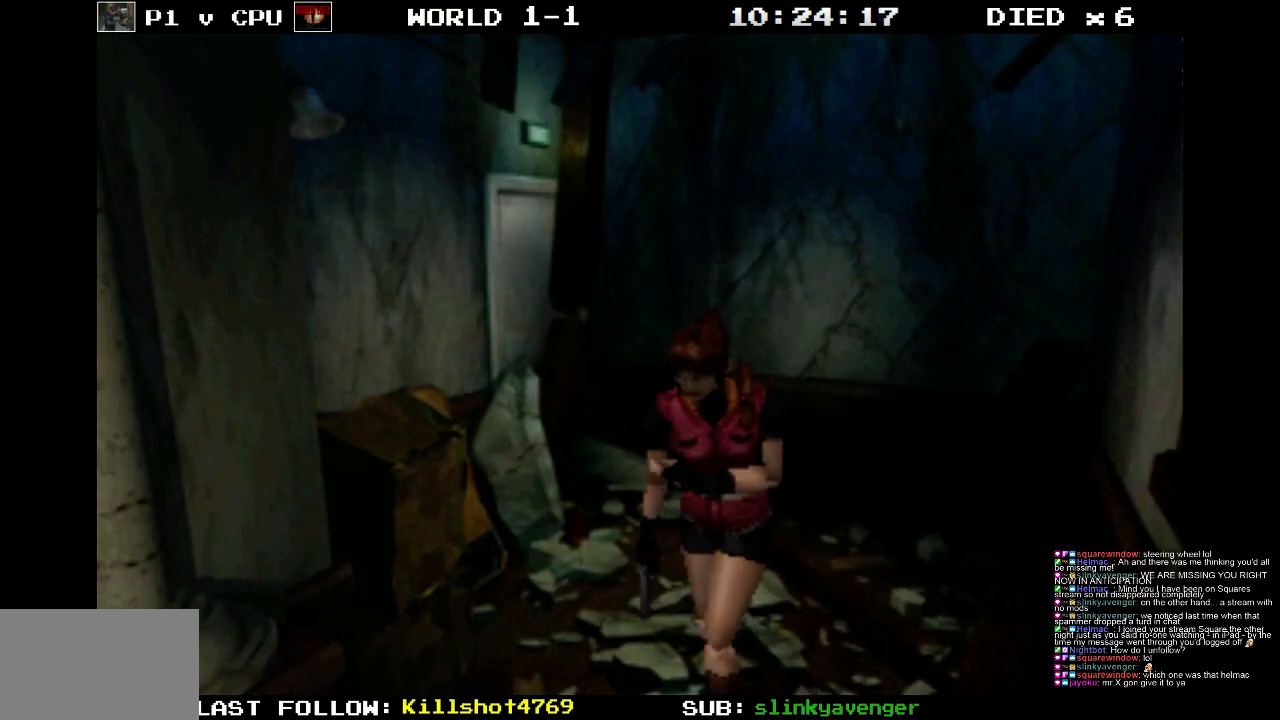
{"buttons": ["DPAD_UP"], "events": []}
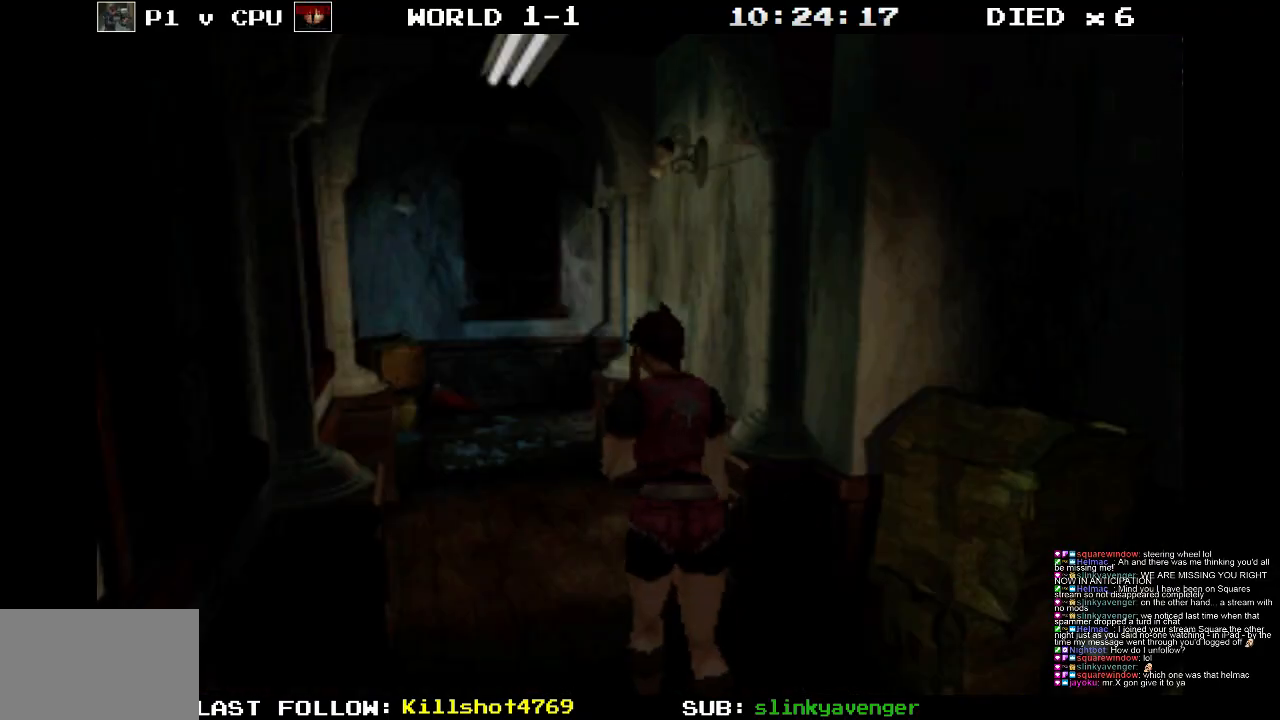
{"buttons": ["DPAD_UP"], "events": []}
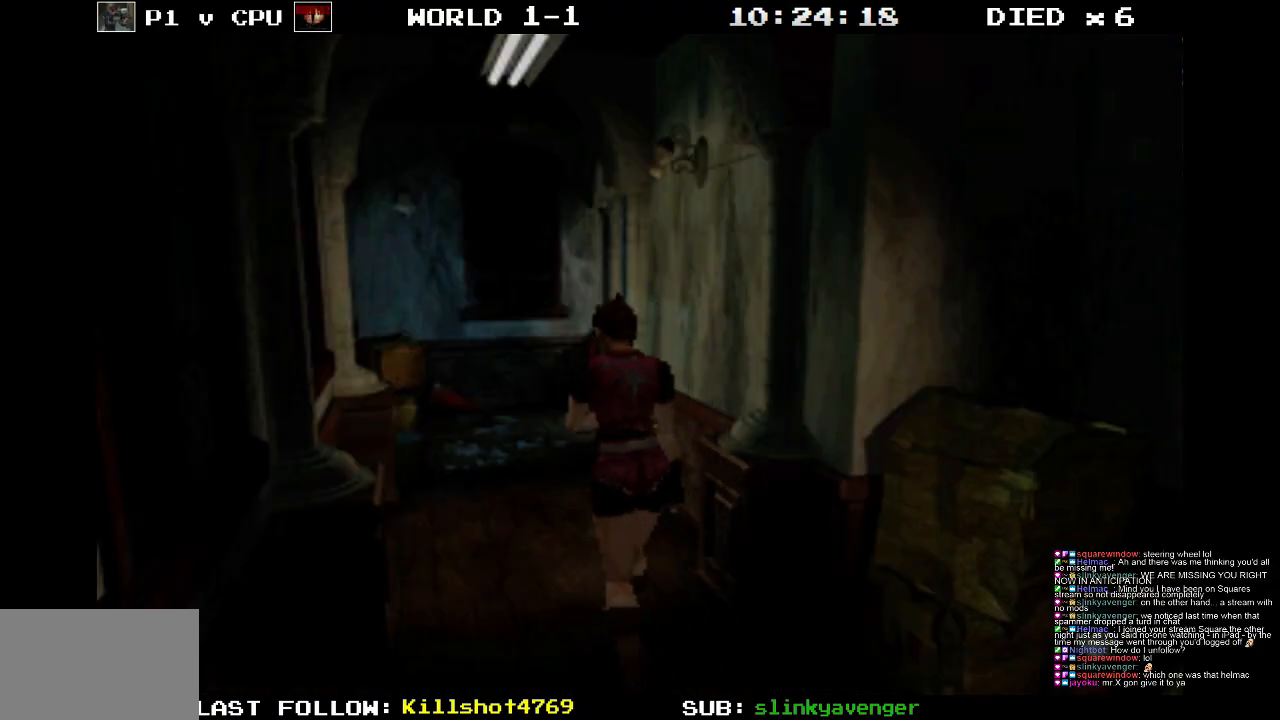
{"buttons": ["SQUARE", "DPAD_UP"], "events": [[317, "SQUARE", "down"]]}
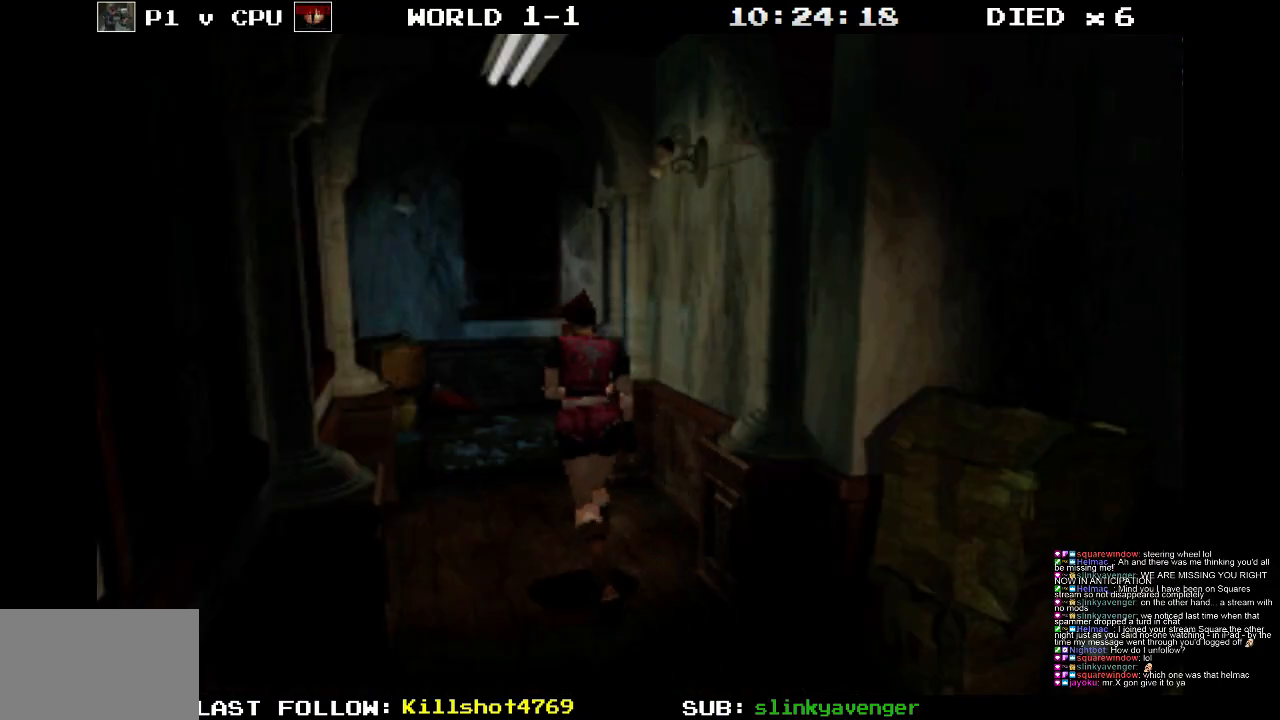
{"buttons": ["SQUARE", "DPAD_UP"], "events": []}
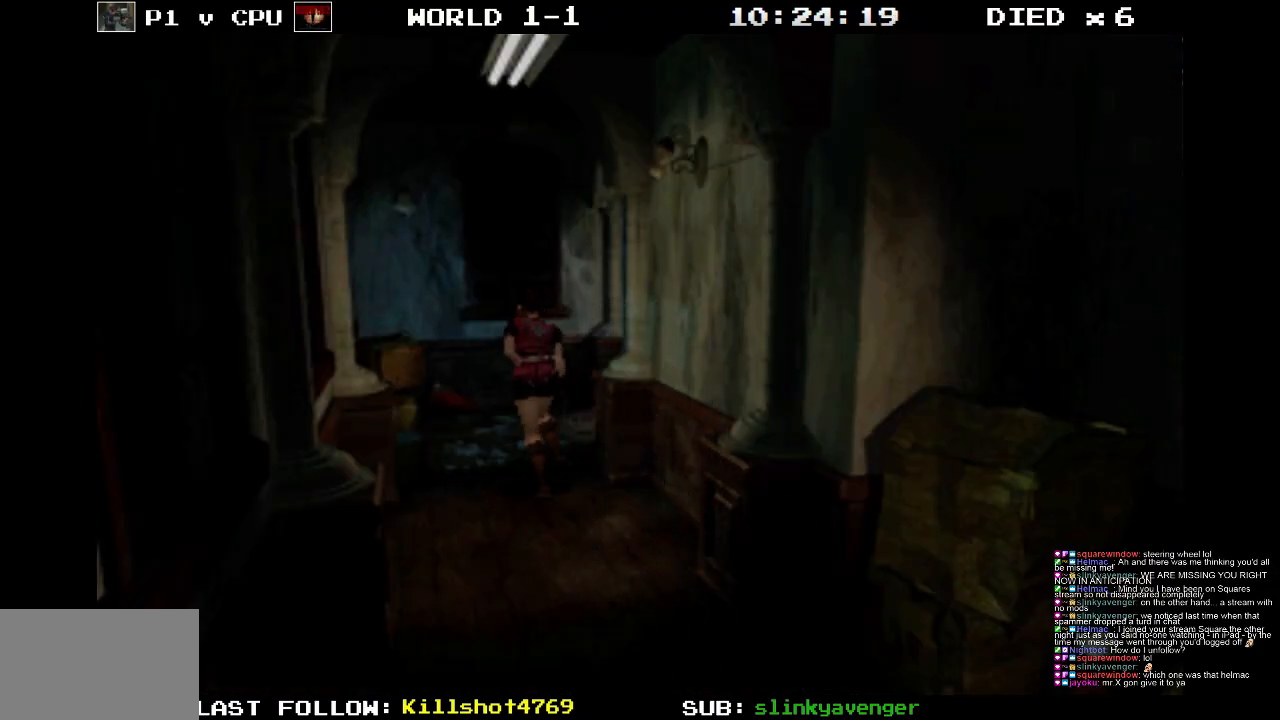
{"buttons": ["SQUARE", "DPAD_UP", "DPAD_RIGHT"], "events": [[150, "DPAD_RIGHT", "down"]]}
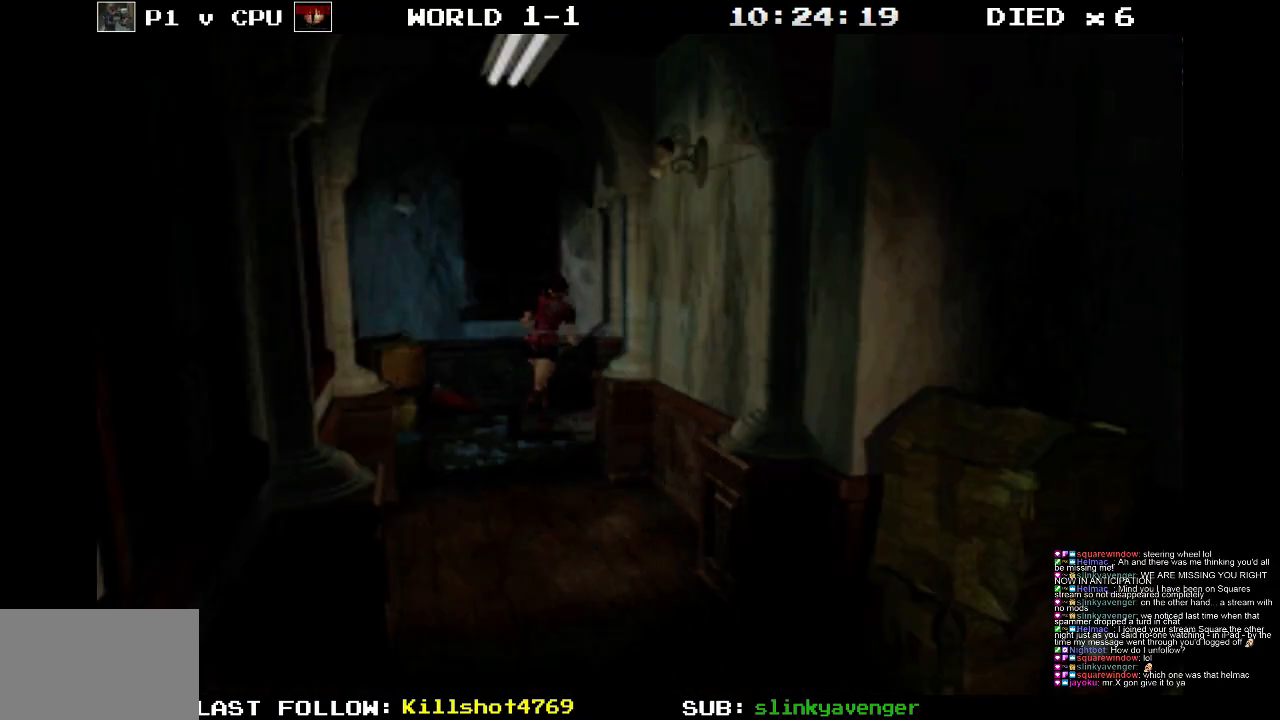
{"buttons": ["SQUARE", "DPAD_UP"], "events": [[367, "DPAD_RIGHT", "up"]]}
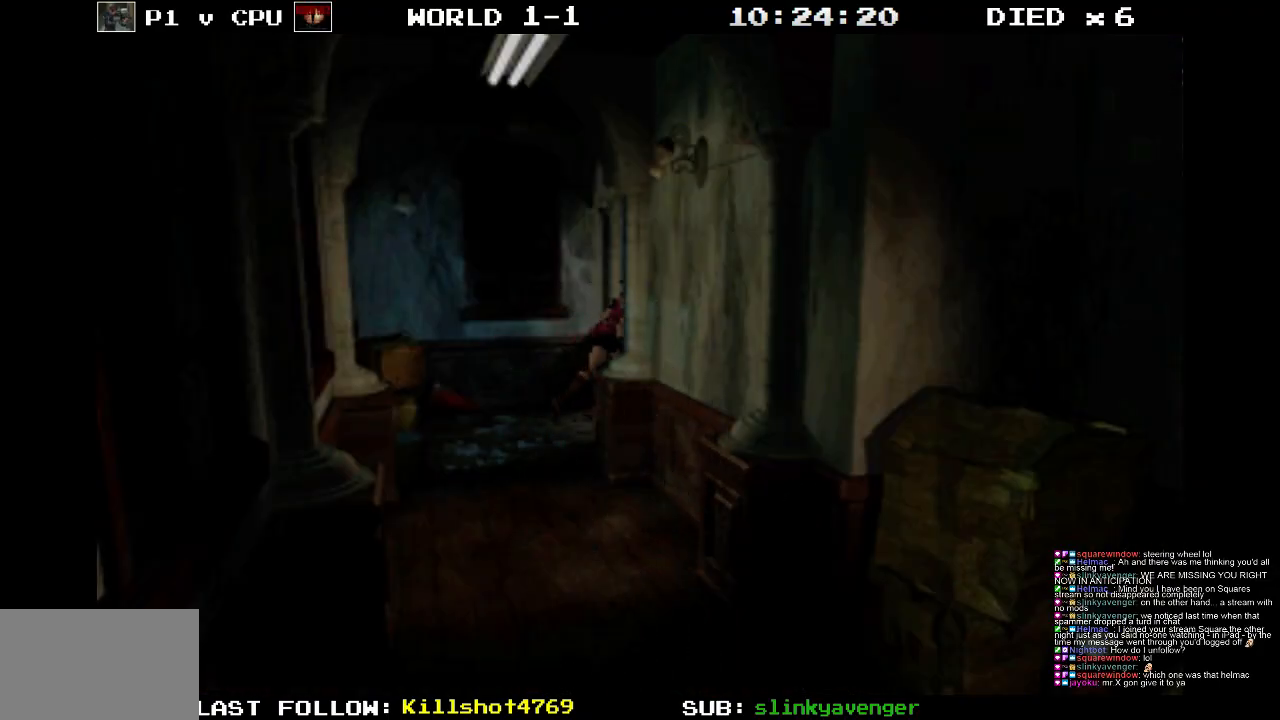
{"buttons": ["SQUARE", "DPAD_UP"], "events": [[250, "DPAD_RIGHT", "down"], [367, "DPAD_RIGHT", "up"]]}
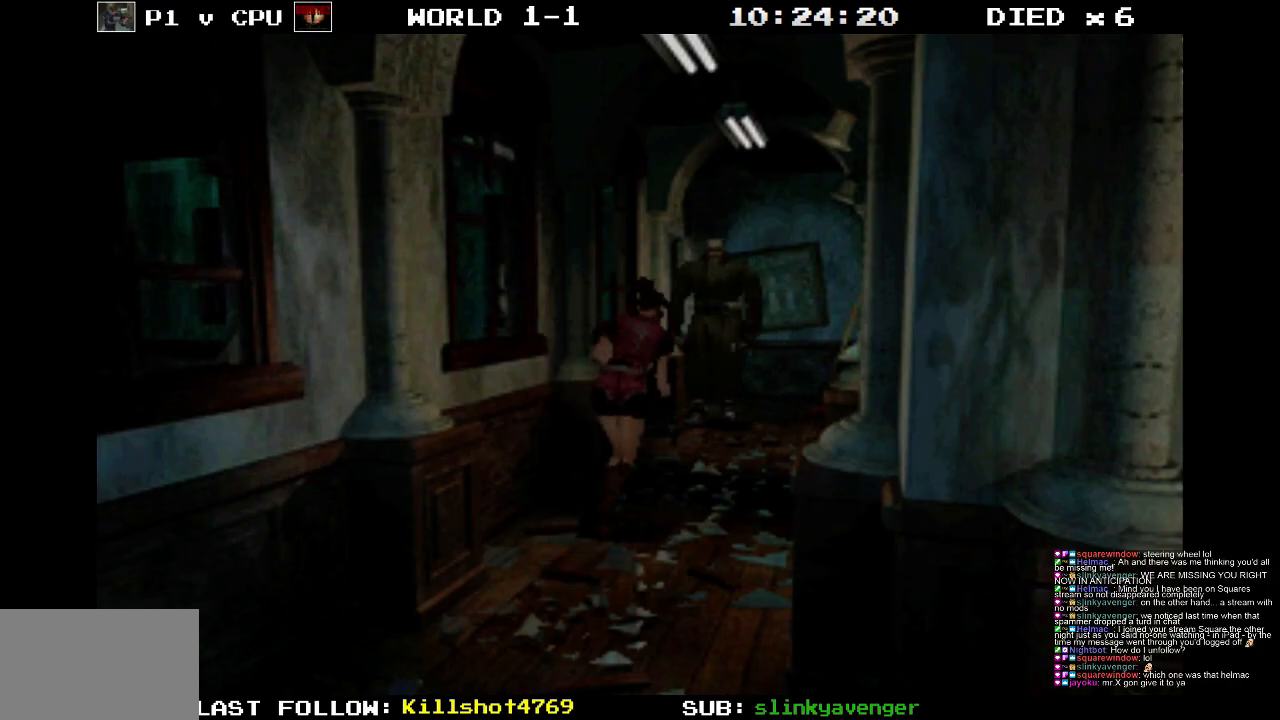
{"buttons": ["DPAD_DOWN"], "events": [[83, "DPAD_UP", "up"], [83, "SQUARE", "up"], [183, "DPAD_DOWN", "down"]]}
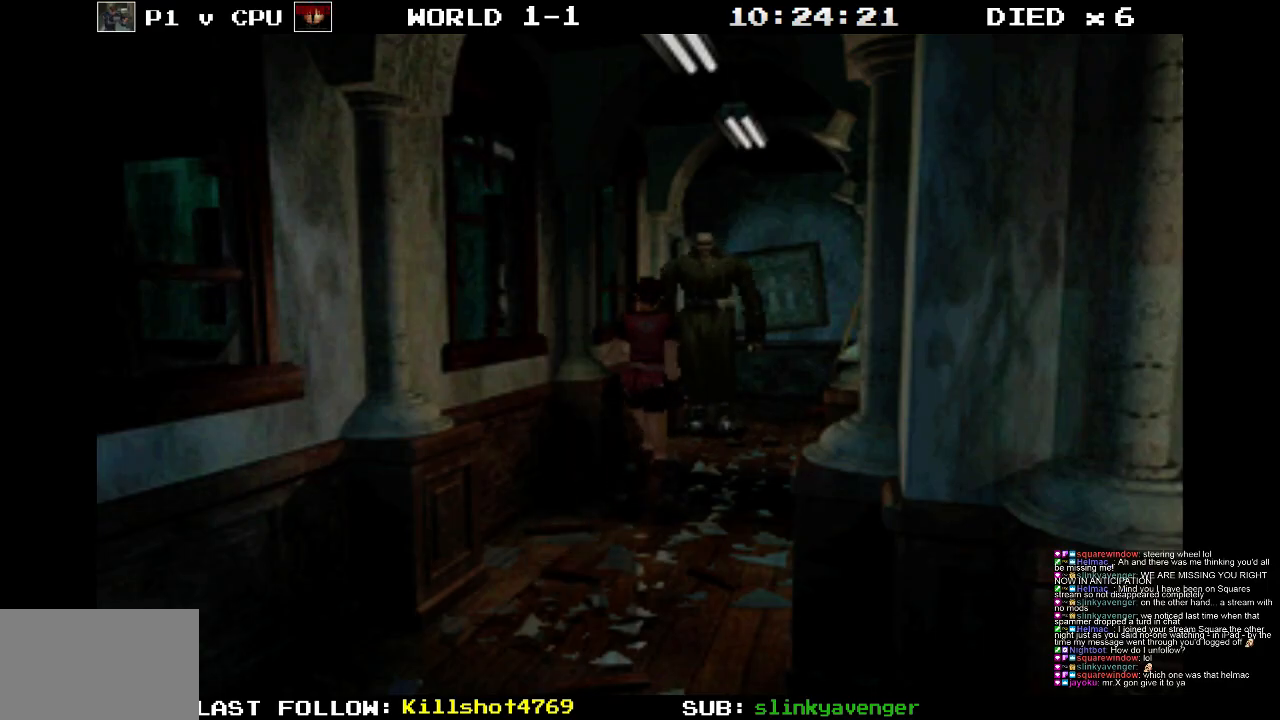
{"buttons": ["DPAD_DOWN"], "events": []}
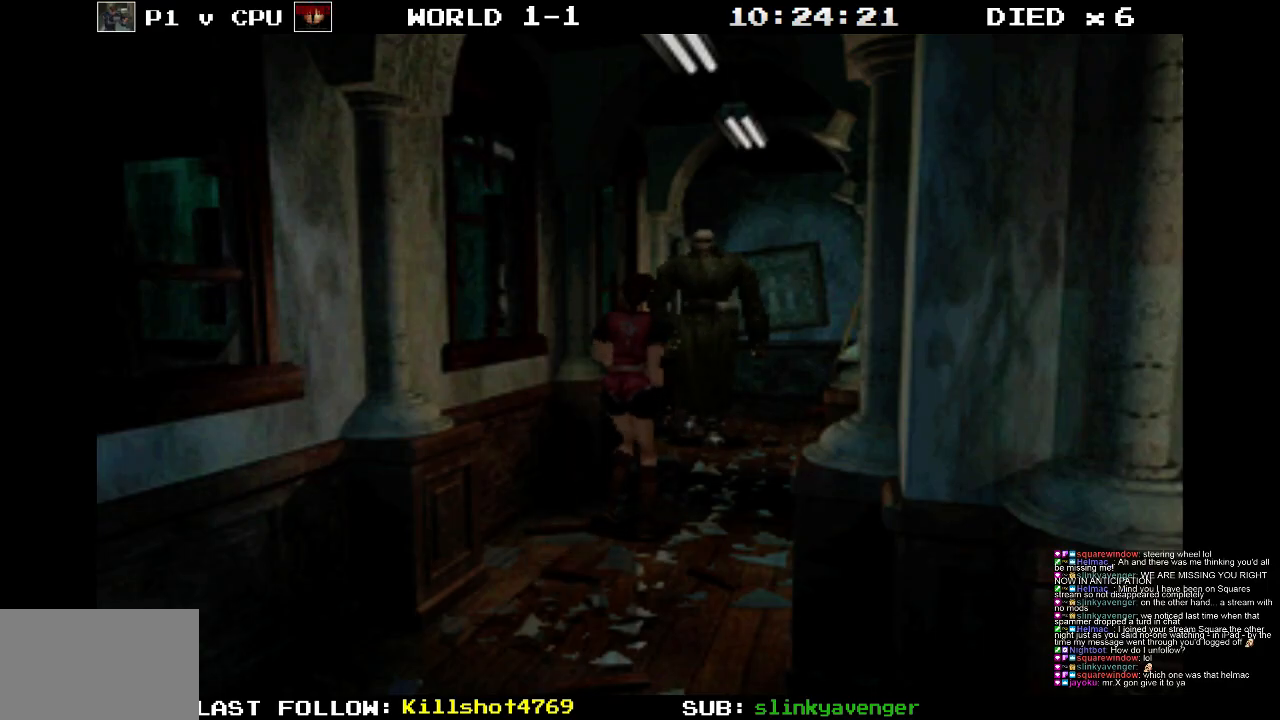
{"buttons": ["DPAD_DOWN"], "events": []}
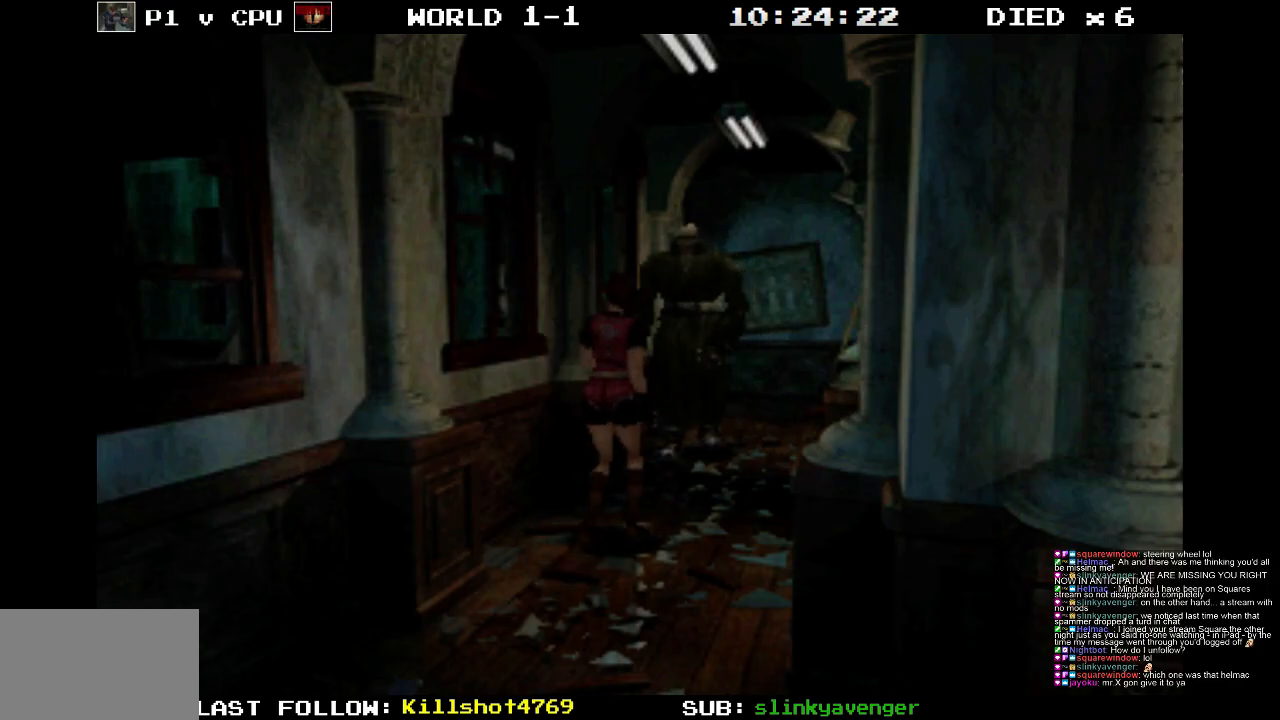
{"buttons": ["DPAD_DOWN", "DPAD_RIGHT"], "events": [[467, "DPAD_RIGHT", "down"]]}
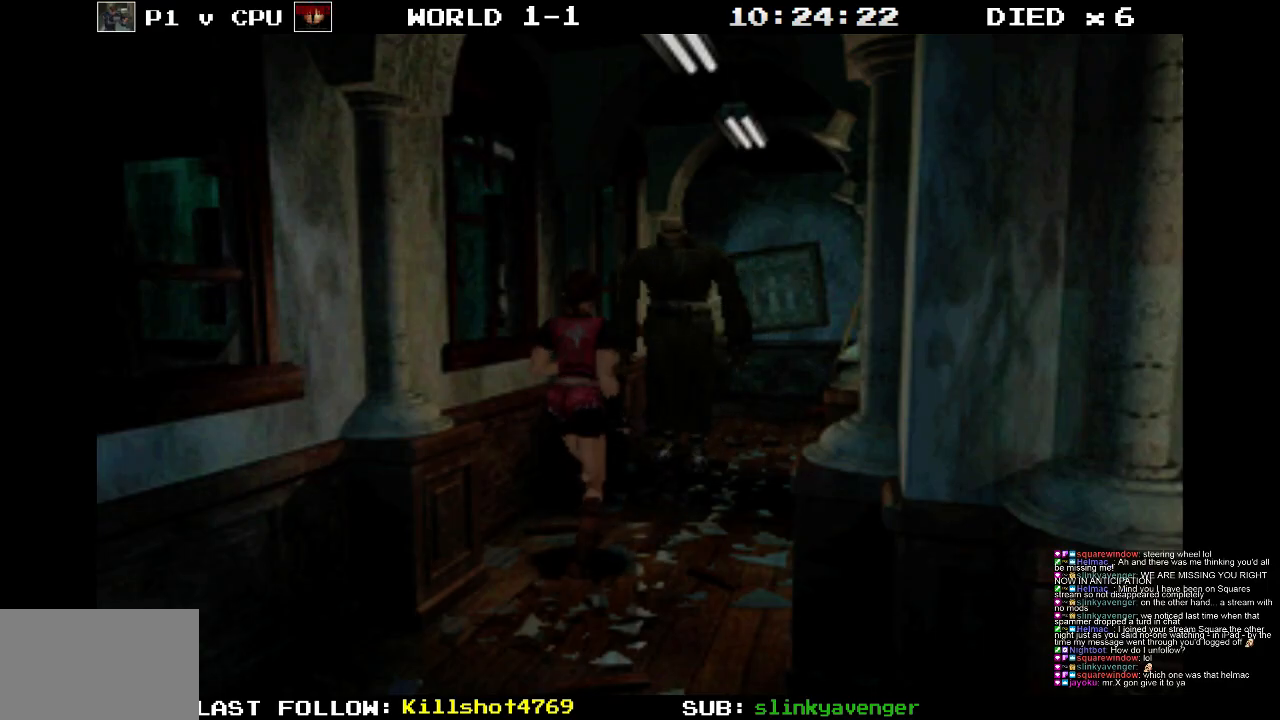
{"buttons": ["SQUARE", "DPAD_UP", "DPAD_RIGHT"], "events": [[17, "DPAD_DOWN", "up"], [17, "DPAD_UP", "down"], [50, "DPAD_RIGHT", "up"], [50, "SQUARE", "down"], [400, "DPAD_RIGHT", "down"]]}
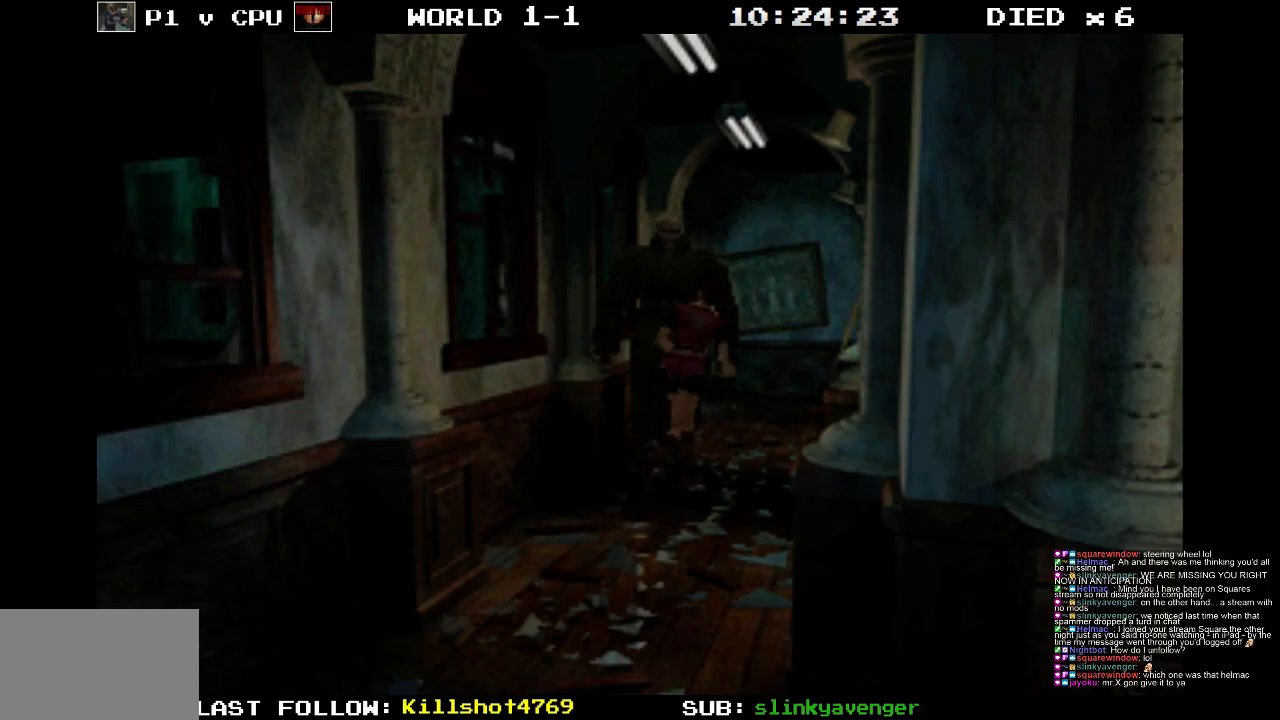
{"buttons": ["SQUARE", "DPAD_UP", "DPAD_LEFT"], "events": [[33, "DPAD_RIGHT", "up"], [250, "DPAD_RIGHT", "down"], [333, "DPAD_RIGHT", "up"], [400, "DPAD_LEFT", "down"]]}
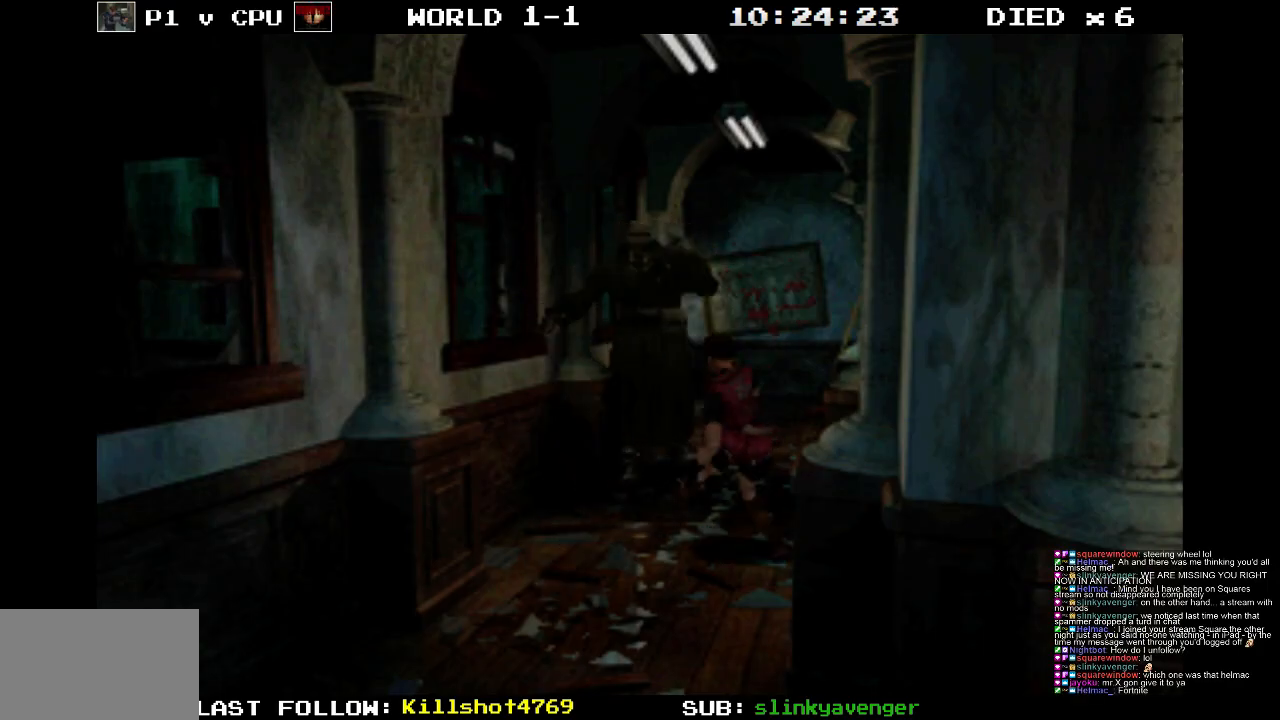
{"buttons": ["SQUARE", "DPAD_UP", "DPAD_RIGHT"], "events": [[217, "DPAD_LEFT", "up"], [283, "DPAD_RIGHT", "down"]]}
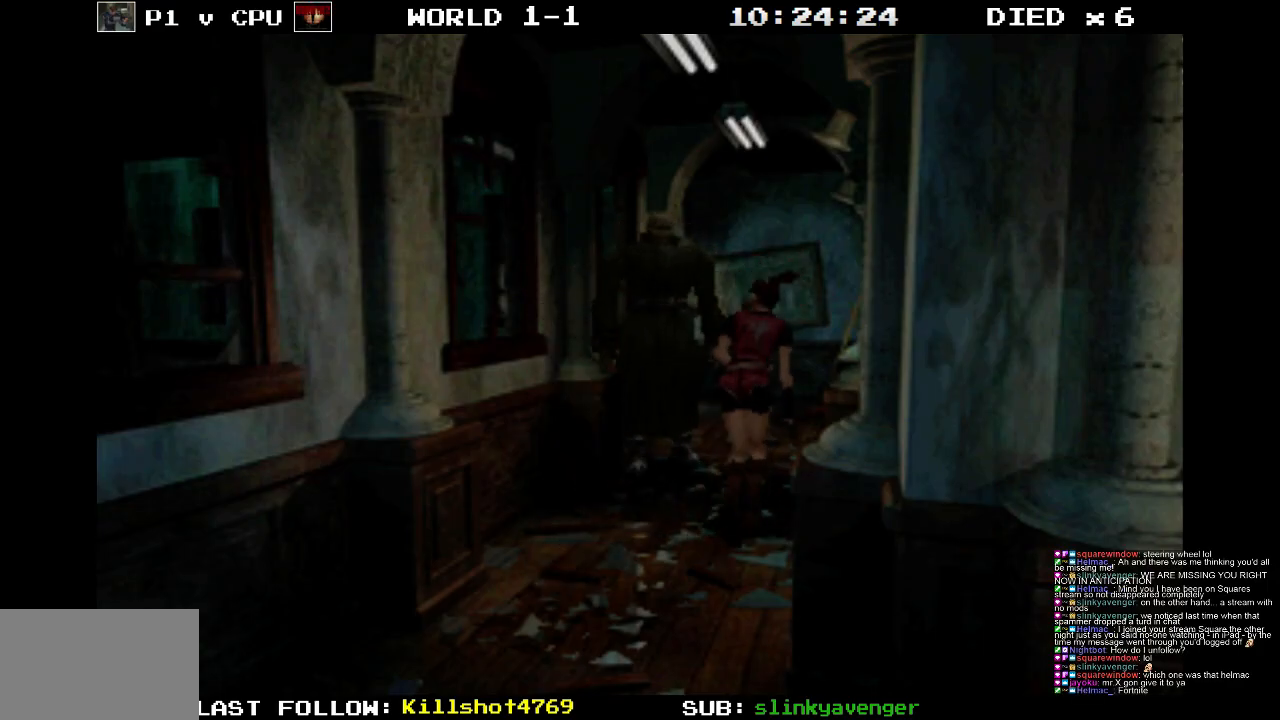
{"buttons": ["SQUARE", "DPAD_UP", "DPAD_LEFT"], "events": [[50, "DPAD_RIGHT", "up"], [450, "DPAD_LEFT", "down"]]}
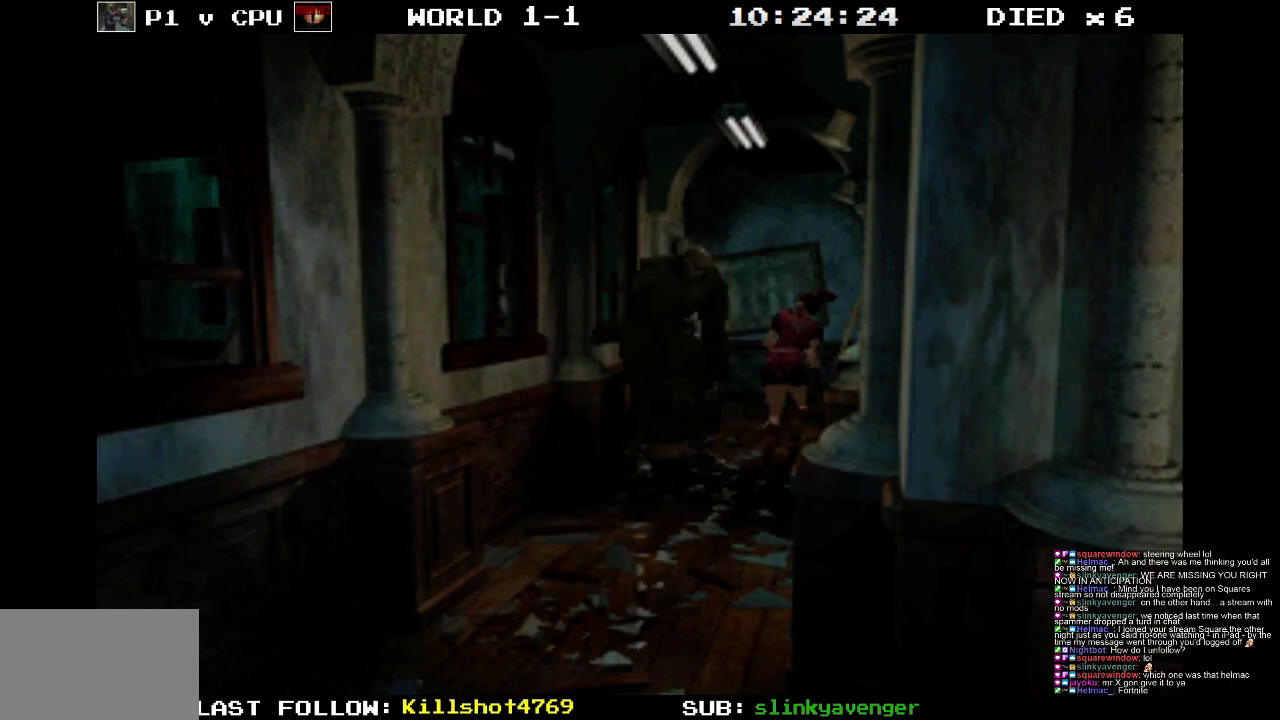
{"buttons": ["SQUARE", "DPAD_UP"], "events": [[283, "DPAD_LEFT", "up"]]}
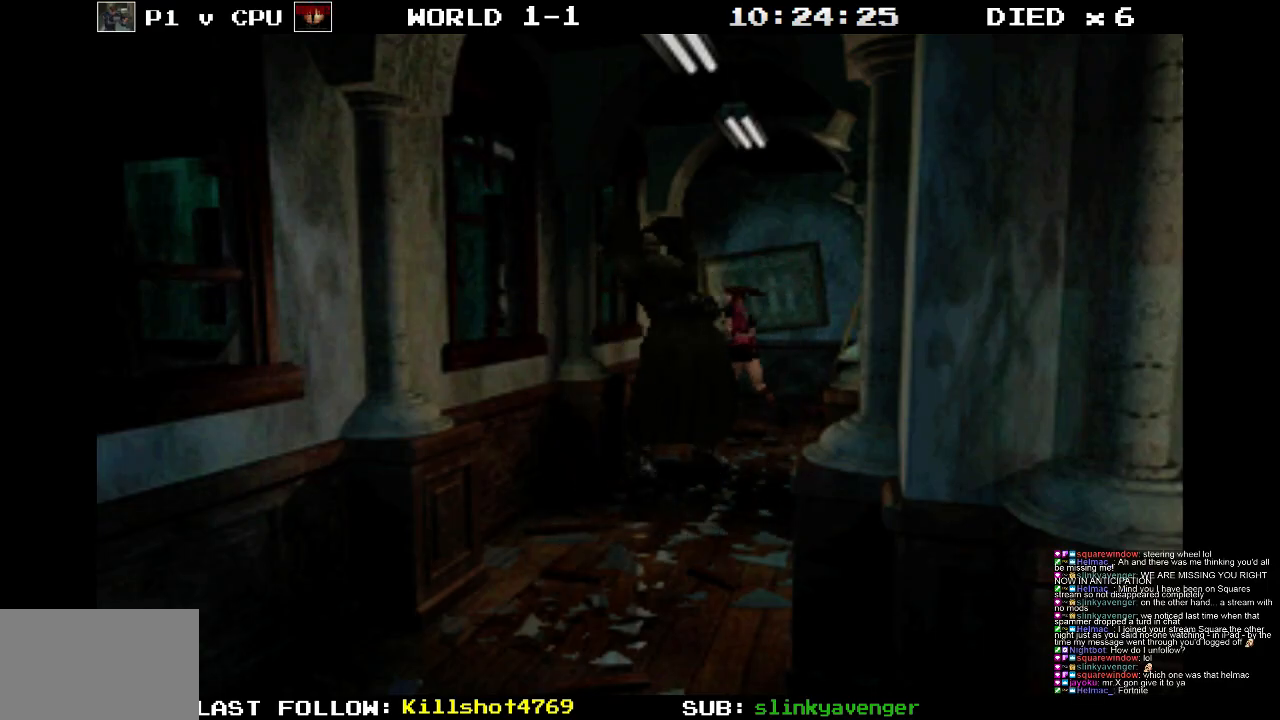
{"buttons": ["SQUARE", "DPAD_UP", "DPAD_LEFT"], "events": [[100, "DPAD_RIGHT", "down"], [183, "DPAD_RIGHT", "up"], [250, "DPAD_LEFT", "down"]]}
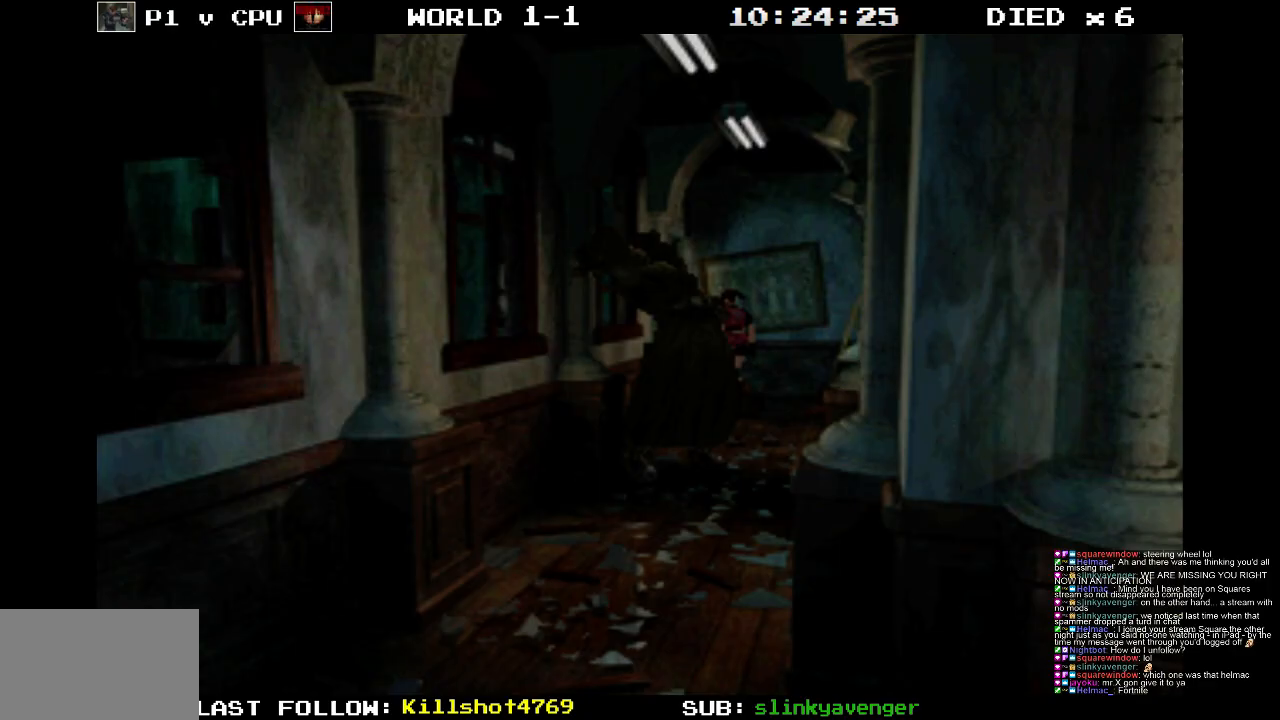
{"buttons": ["SQUARE", "DPAD_UP", "DPAD_LEFT"], "events": []}
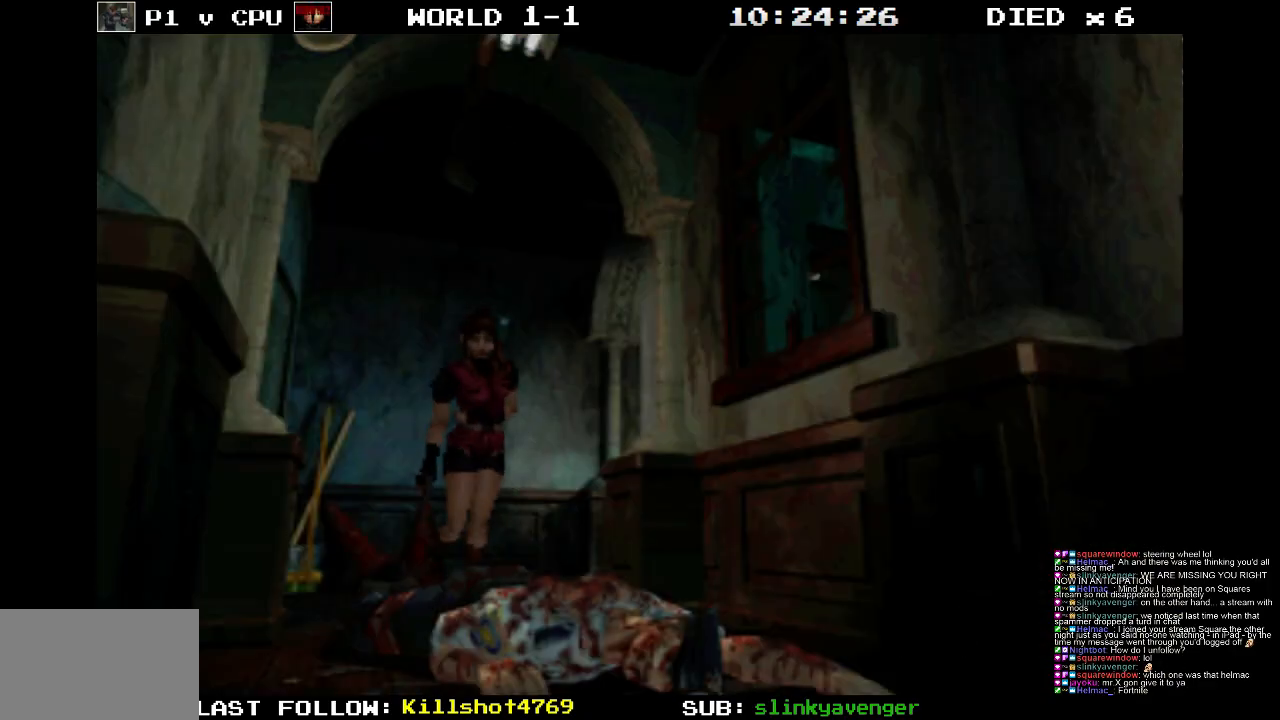
{"buttons": ["SQUARE", "DPAD_UP"], "events": [[100, "DPAD_LEFT", "up"], [250, "DPAD_RIGHT", "down"], [417, "DPAD_RIGHT", "up"]]}
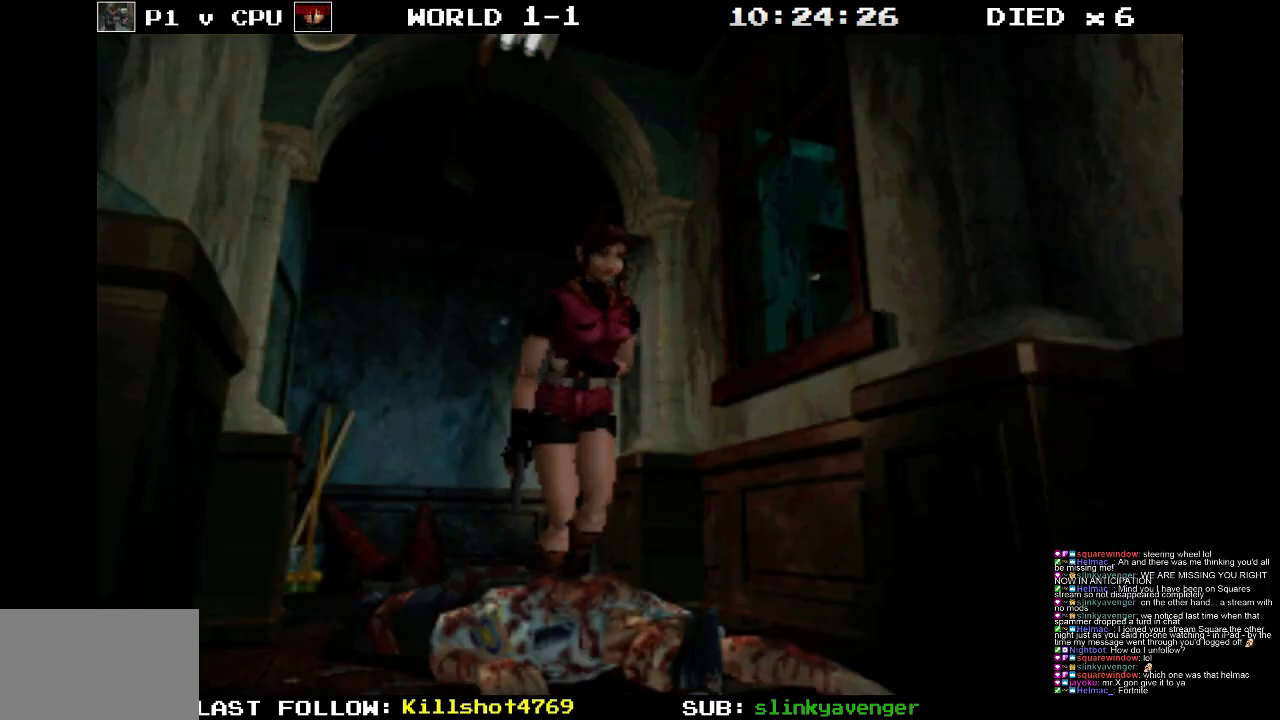
{"buttons": ["SQUARE", "DPAD_UP"], "events": []}
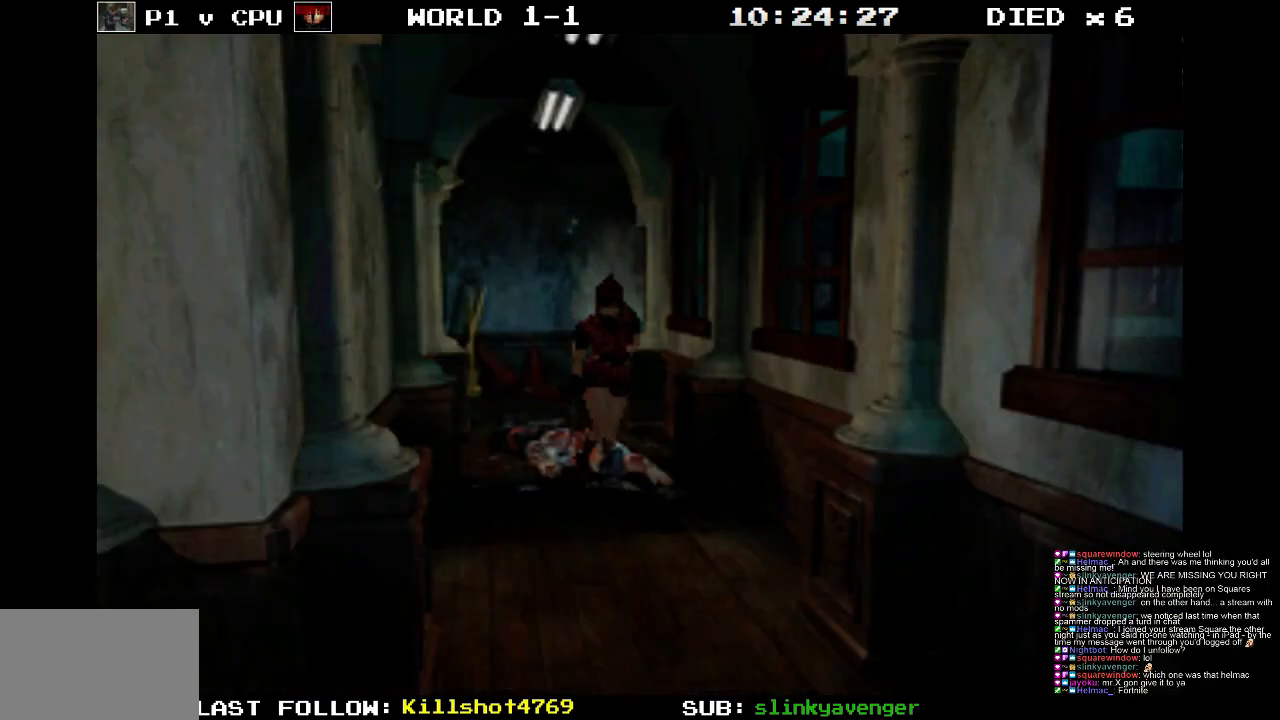
{"buttons": ["SQUARE", "DPAD_UP"], "events": [[217, "DPAD_RIGHT", "down"], [317, "DPAD_RIGHT", "up"]]}
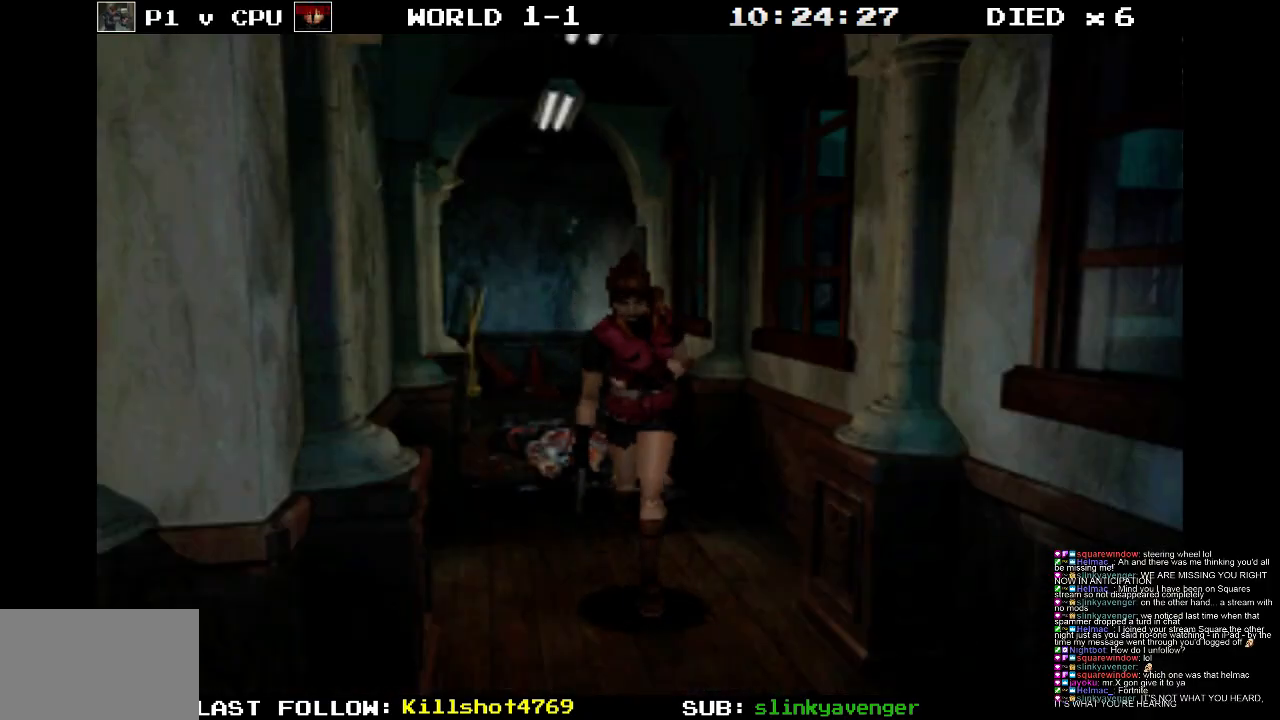
{"buttons": ["SQUARE", "DPAD_UP"], "events": [[167, "DPAD_LEFT", "down"], [300, "DPAD_LEFT", "up"]]}
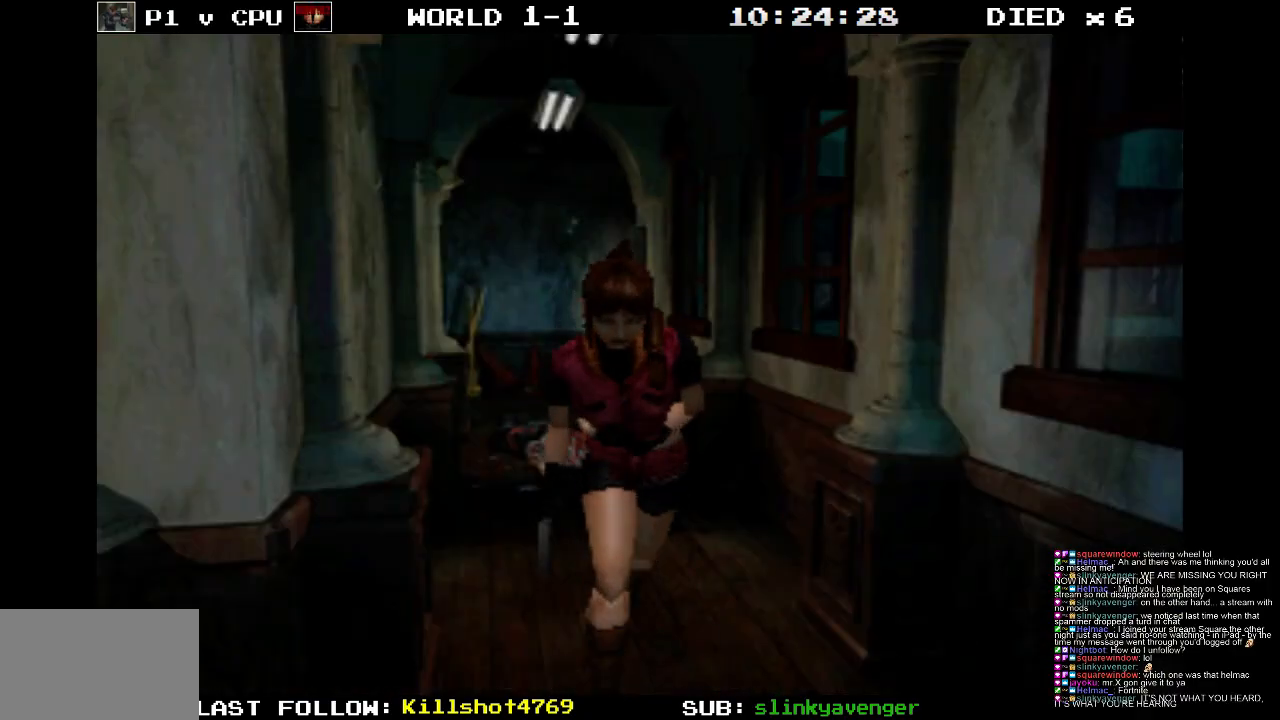
{"buttons": ["SQUARE", "DPAD_UP"], "events": []}
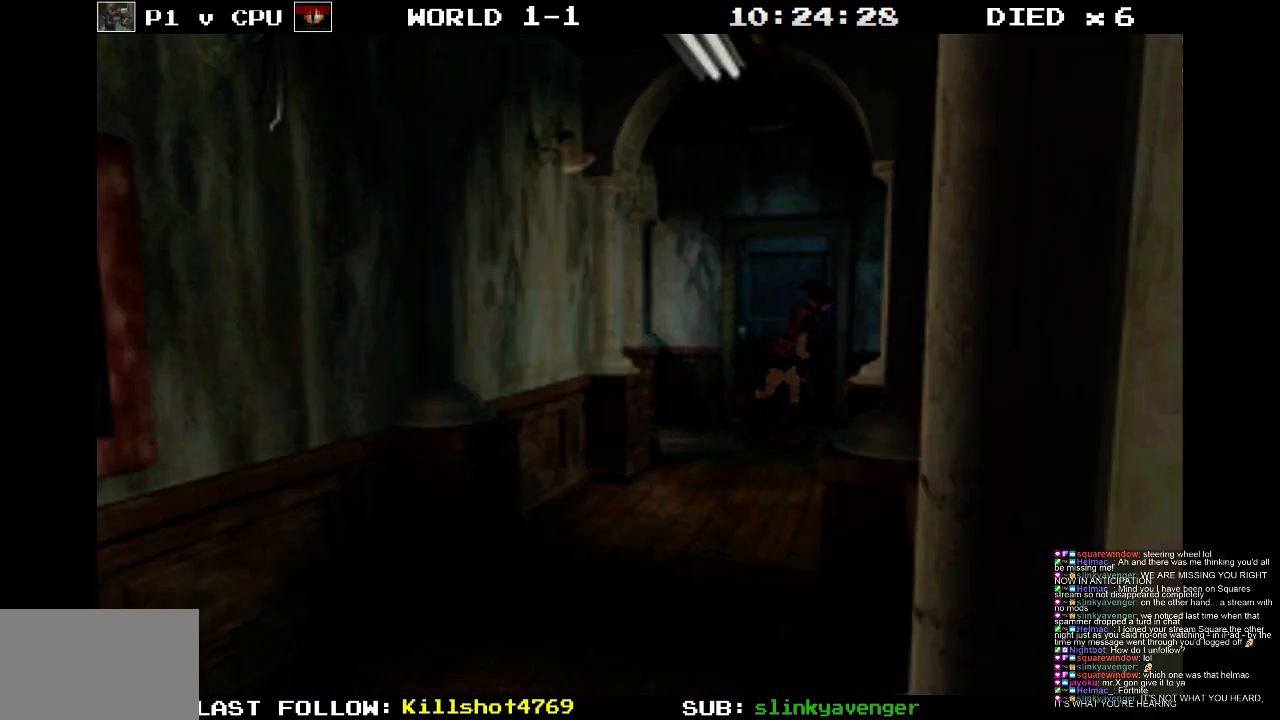
{"buttons": ["DPAD_LEFT"], "events": [[117, "DPAD_UP", "up"], [150, "SQUARE", "up"], [183, "DPAD_LEFT", "down"]]}
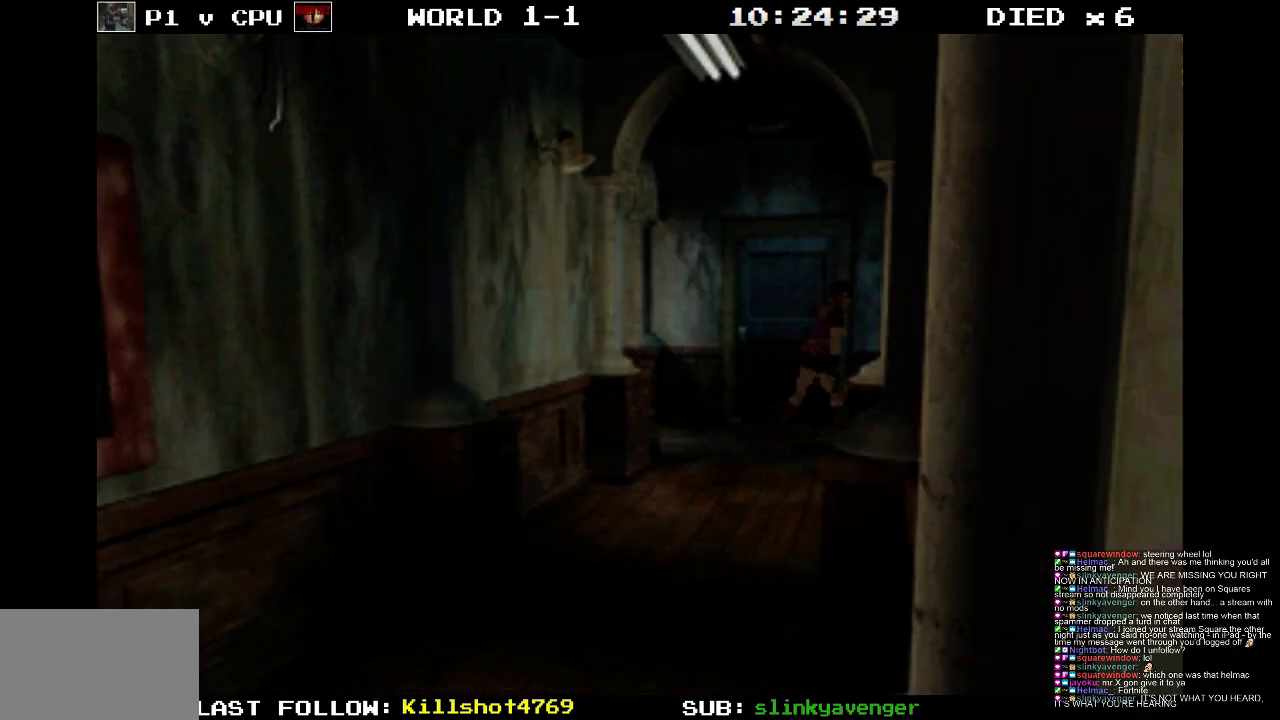
{"buttons": ["SQUARE", "DPAD_UP"], "events": [[333, "DPAD_UP", "down"], [383, "SQUARE", "down"], [417, "DPAD_LEFT", "up"]]}
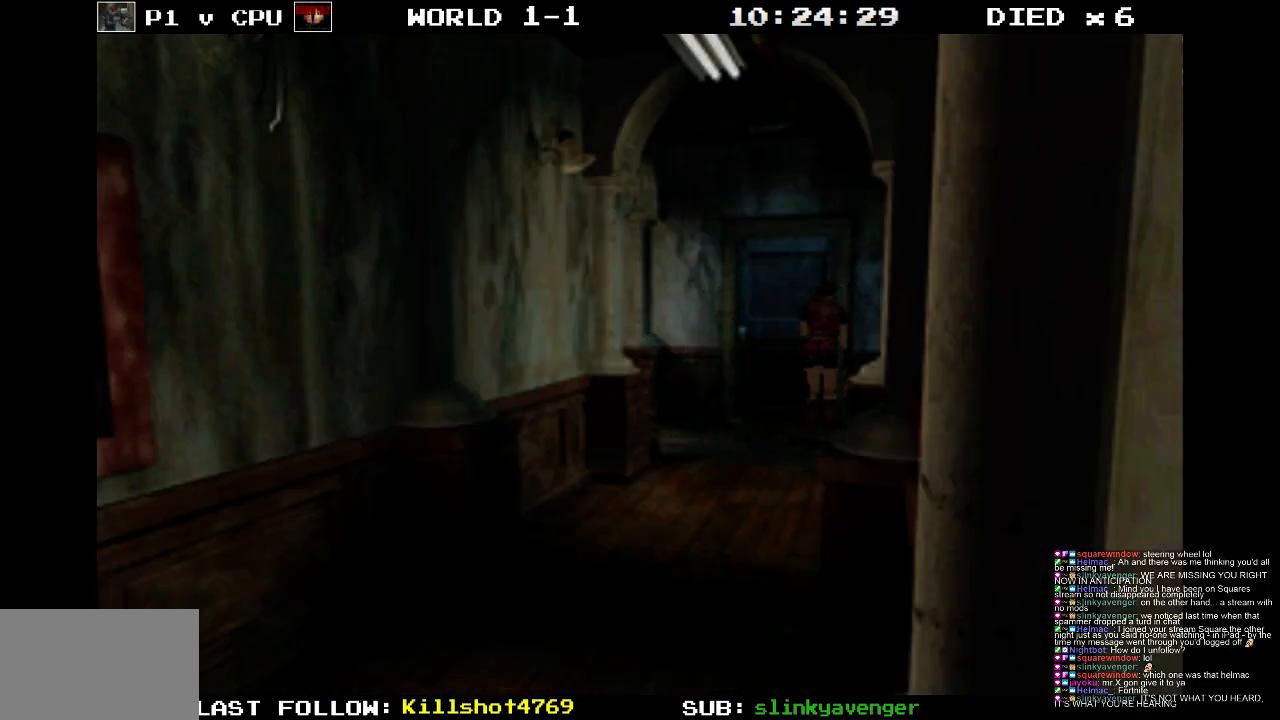
{"buttons": ["CROSS", "SQUARE", "DPAD_UP", "DPAD_LEFT"], "events": [[167, "CROSS", "down"], [350, "DPAD_LEFT", "down"]]}
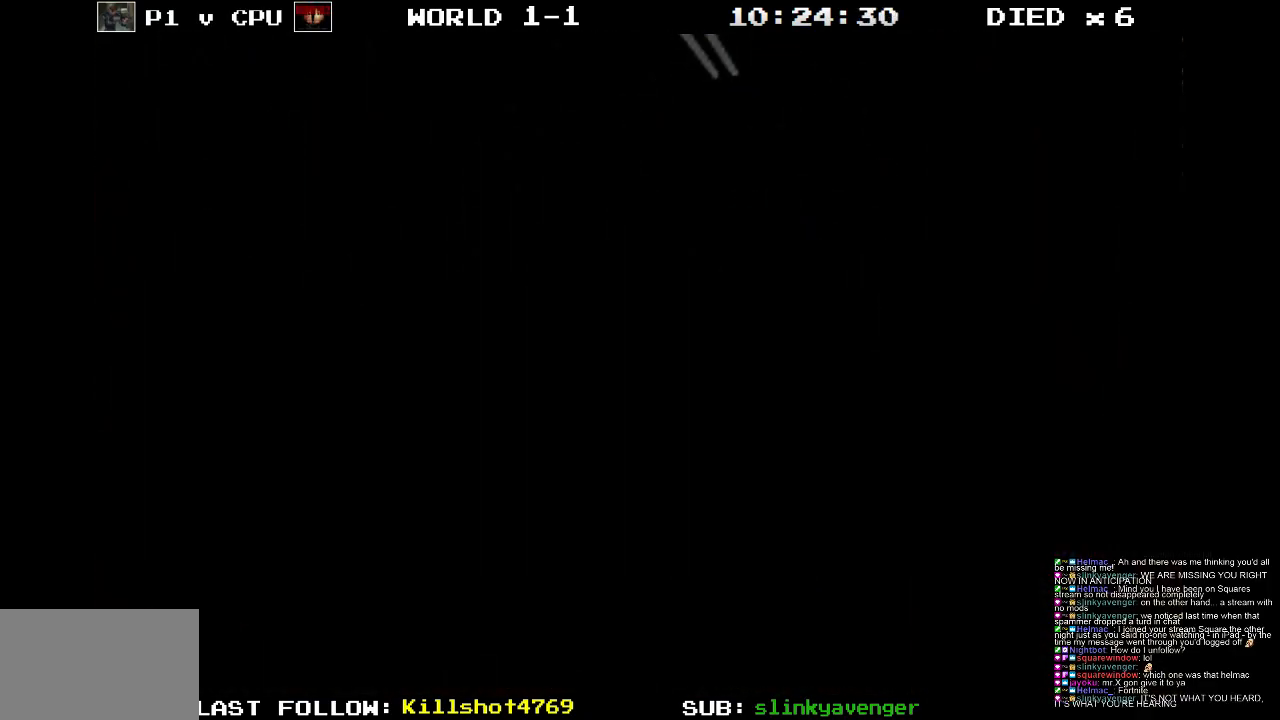
{"buttons": [], "events": [[33, "DPAD_LEFT", "up"], [83, "CROSS", "up"], [83, "DPAD_UP", "up"], [83, "SQUARE", "up"]]}